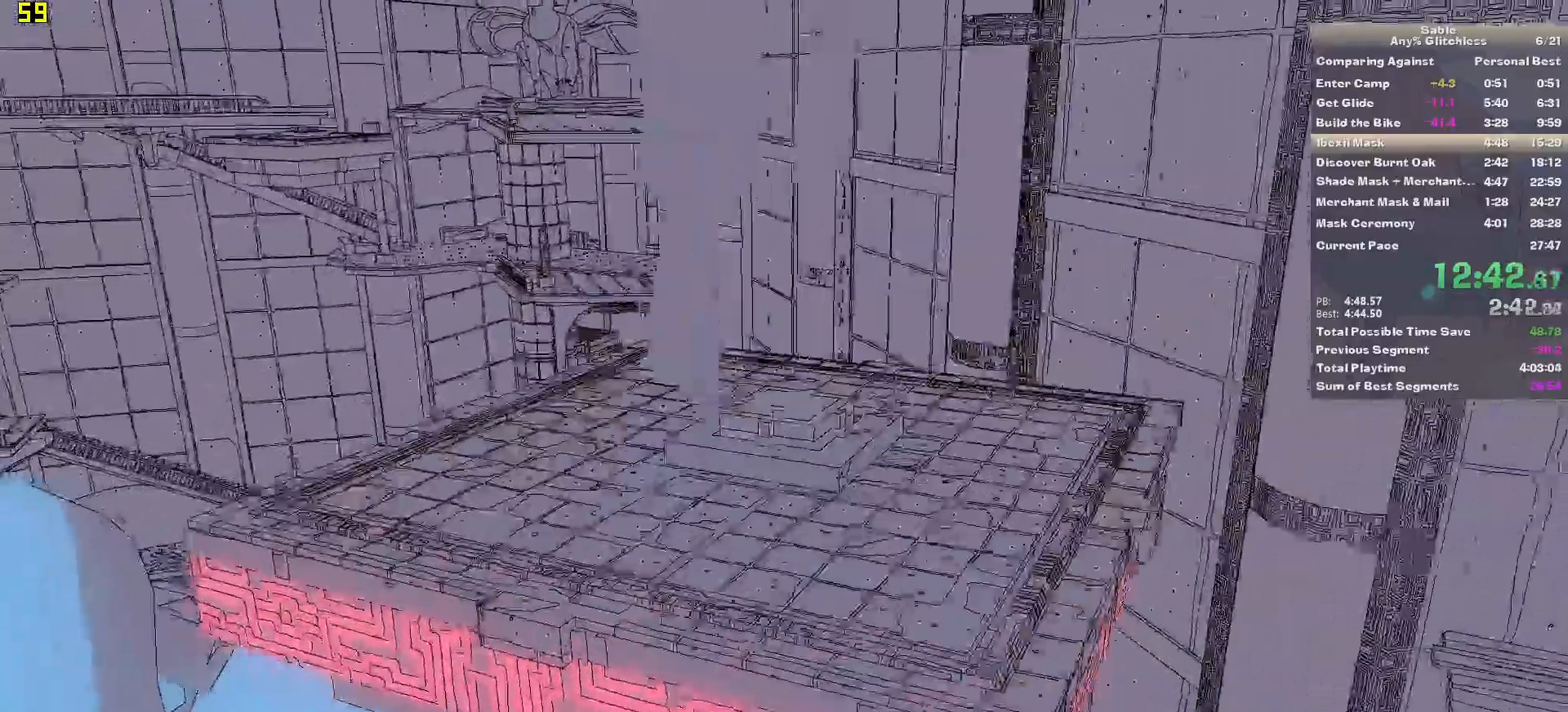
Gameplay with keyboard and mouse; each line is a JSON object with the keys and mouse buttons held at the frame after it. "events" lists presses ("down") and releases ("up") of "1", "2", "3", "4", "5", "a", "alt", "backspace", "c", "ctrl", "d", "down", "e", "escape", "f", "insert", "left", "o", "p", "page_down", "q", "r", "return", "right", "s", "shift", "space", "tab", "up", "v", "w", "x", "z", "mouse_left", "mouse_middle", "mouse_right", "mouse_wheel_up" and "mouse_wheel_down" between this image and that frame as [ms after this image, input, new state], when the widget could be followed in between. "mouse_left", "mouse_middle", "mouse_right", "mouse_wheel_up", "mouse_wheel_down" = the "left", "middle", "right", "wheel_up", "wheel_down" buttons of the "mouse" list. No other keys are recorded. Mouse movement is not recorded.
{"keys": ["w"], "mouse": [], "events": [[220, "shift", "up"]]}
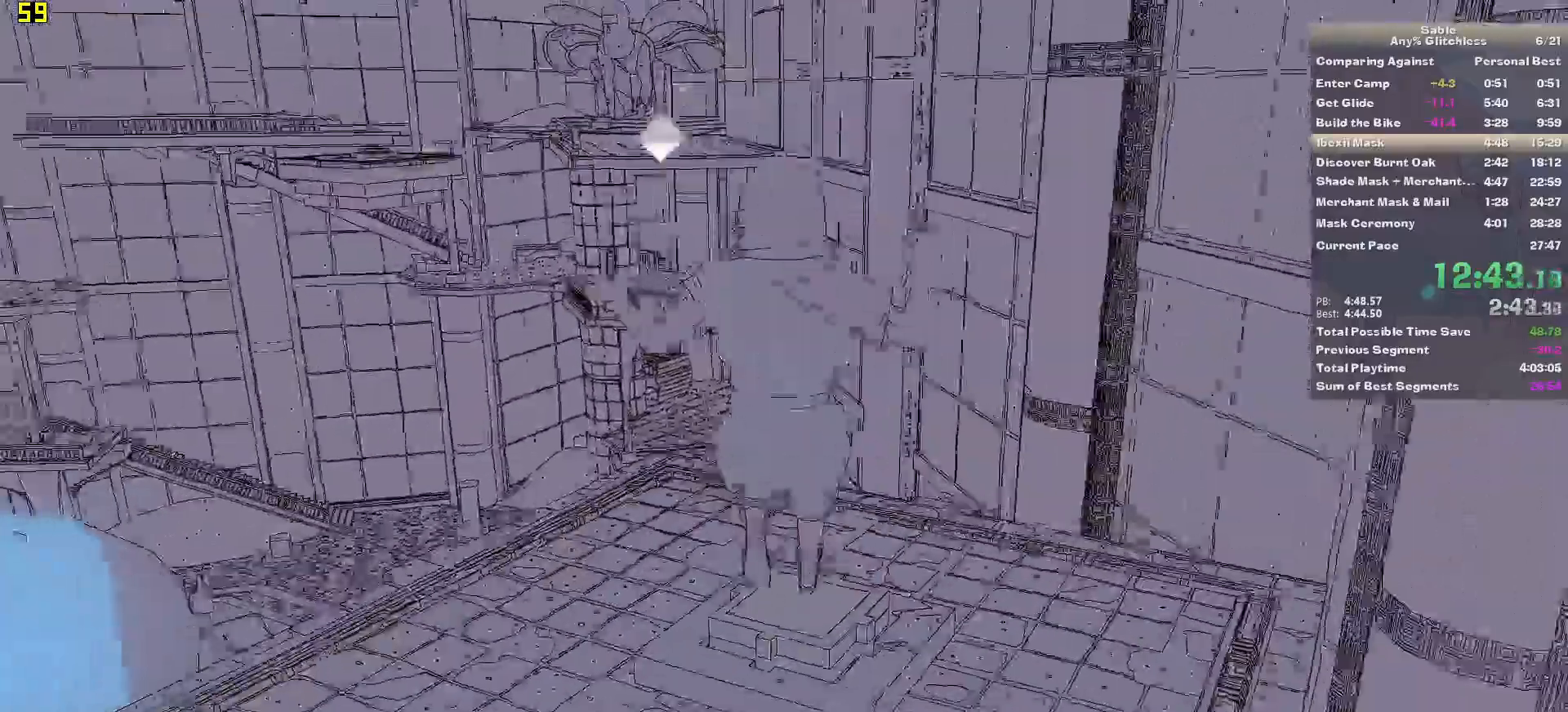
{"keys": ["w"], "mouse": [], "events": []}
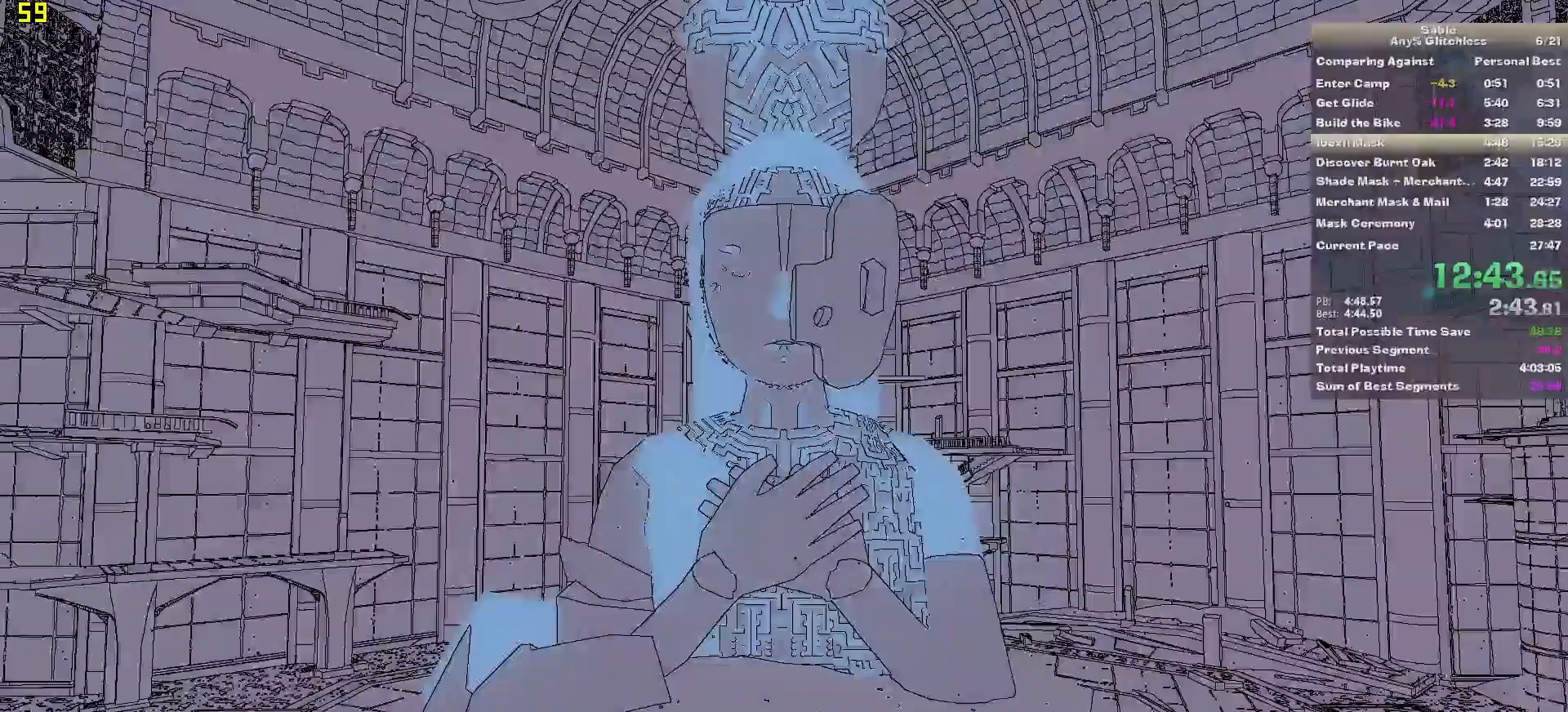
{"keys": [], "mouse": [], "events": [[160, "w", "up"]]}
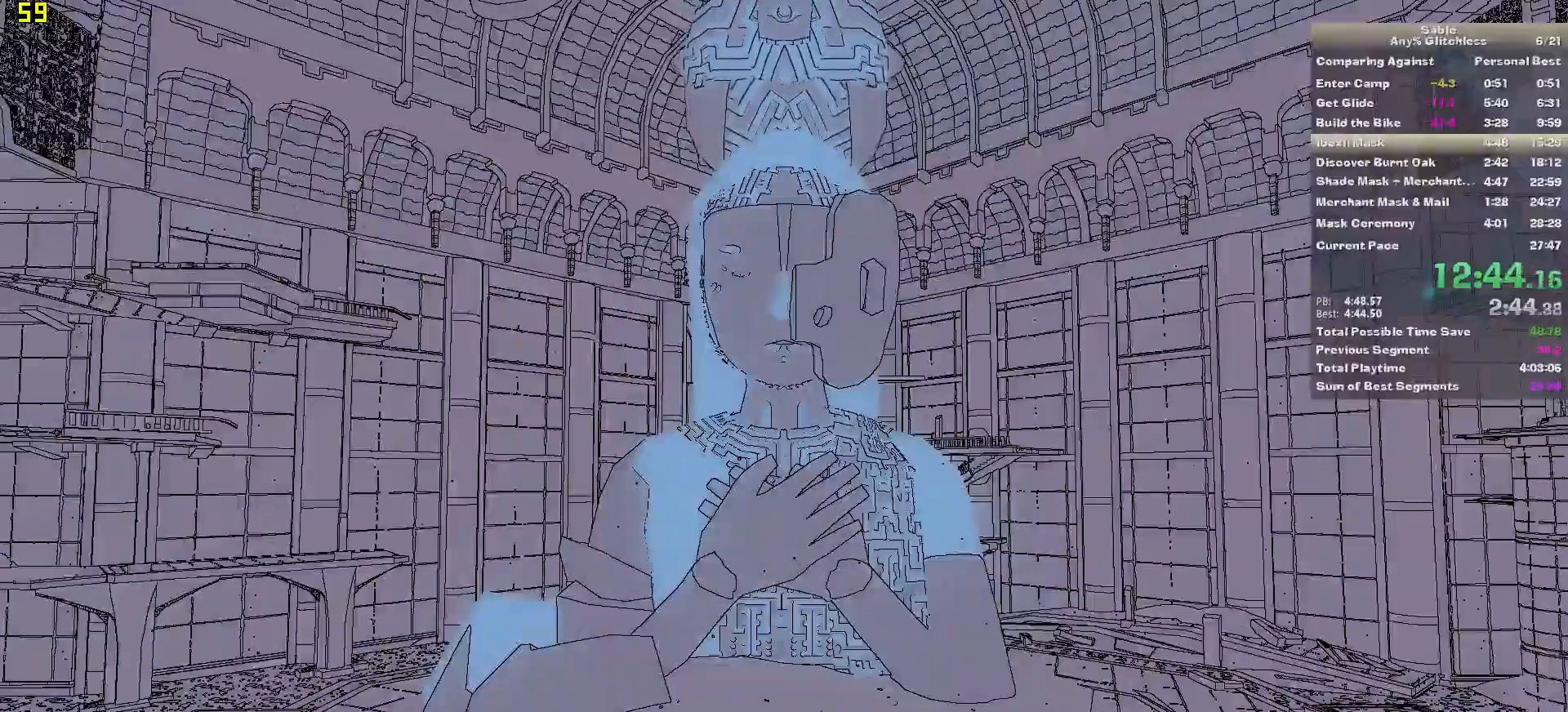
{"keys": [], "mouse": [], "events": []}
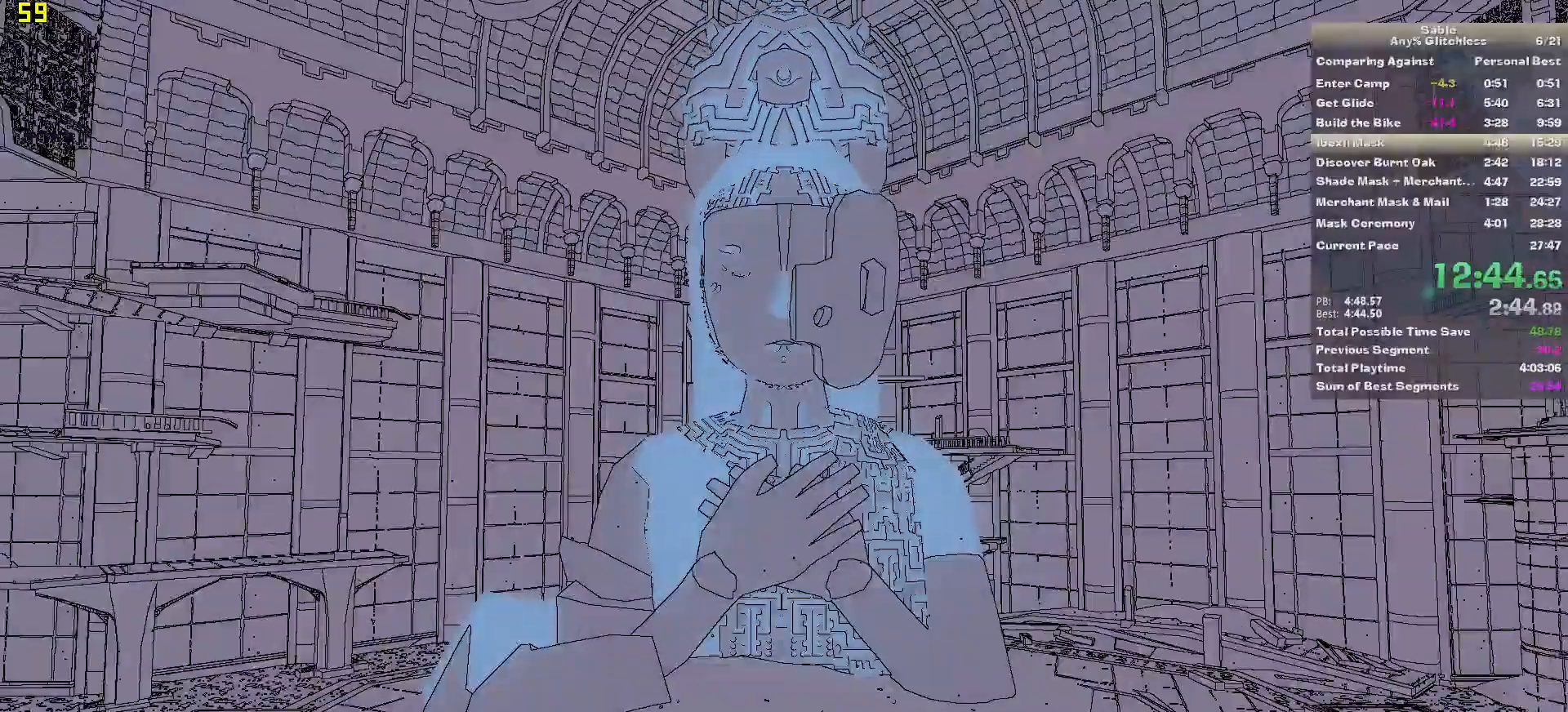
{"keys": [], "mouse": [], "events": []}
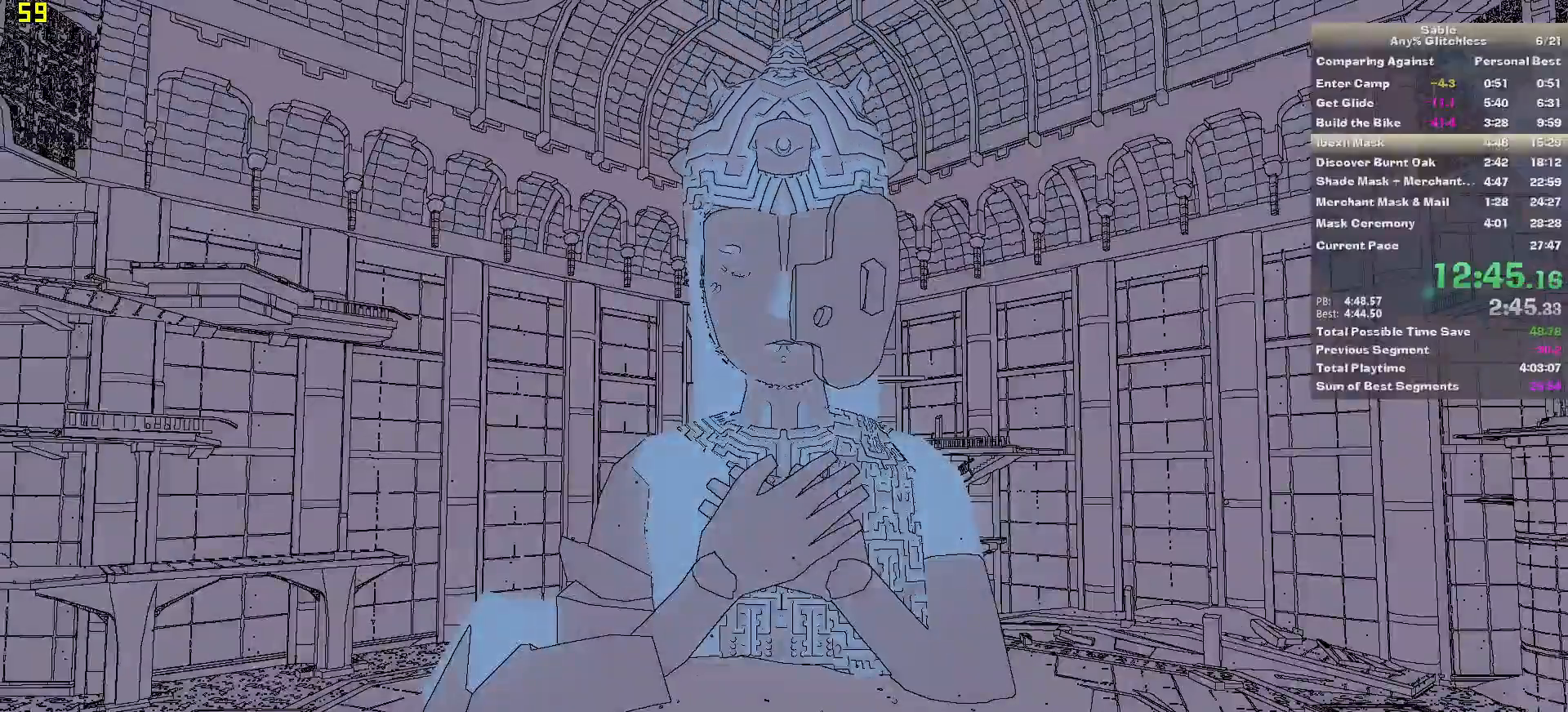
{"keys": [], "mouse": [], "events": []}
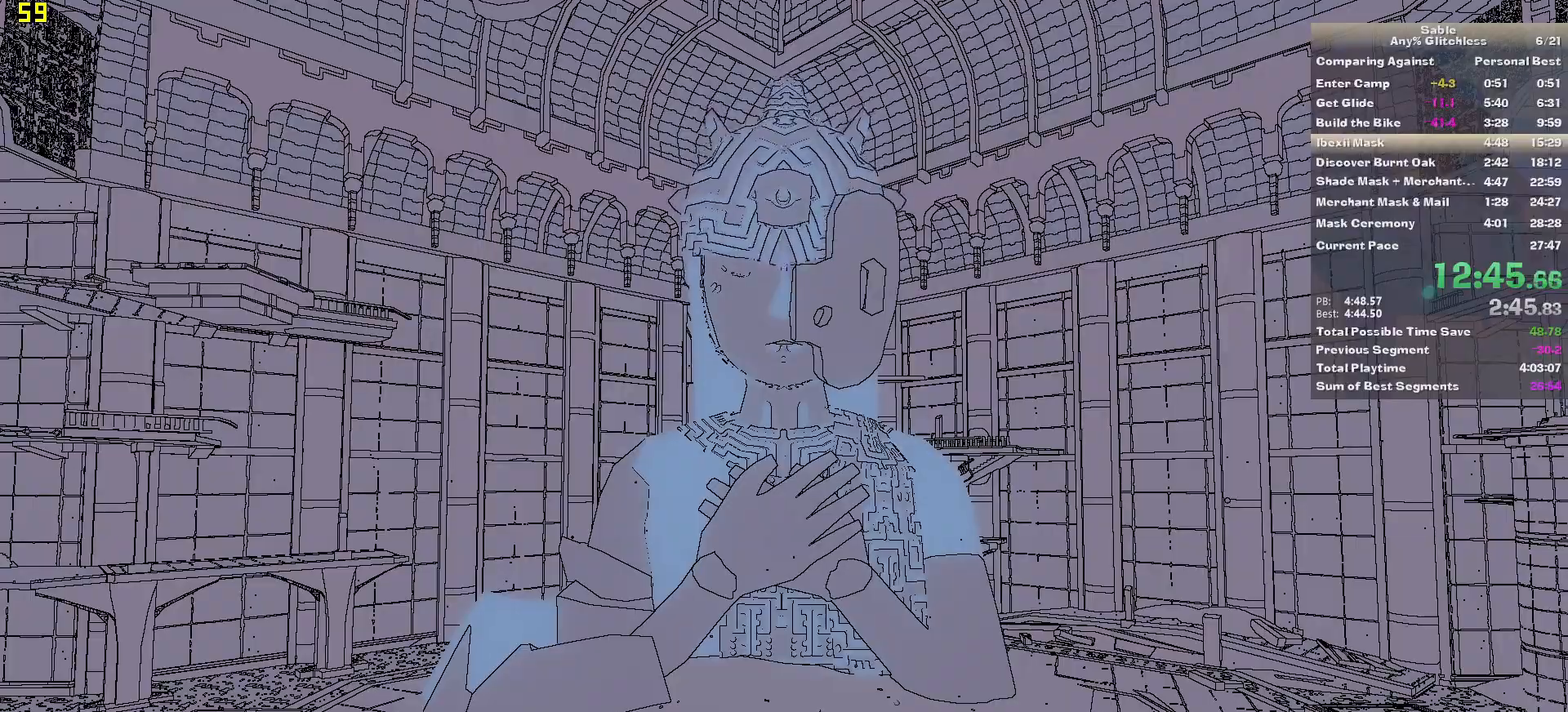
{"keys": [], "mouse": [], "events": []}
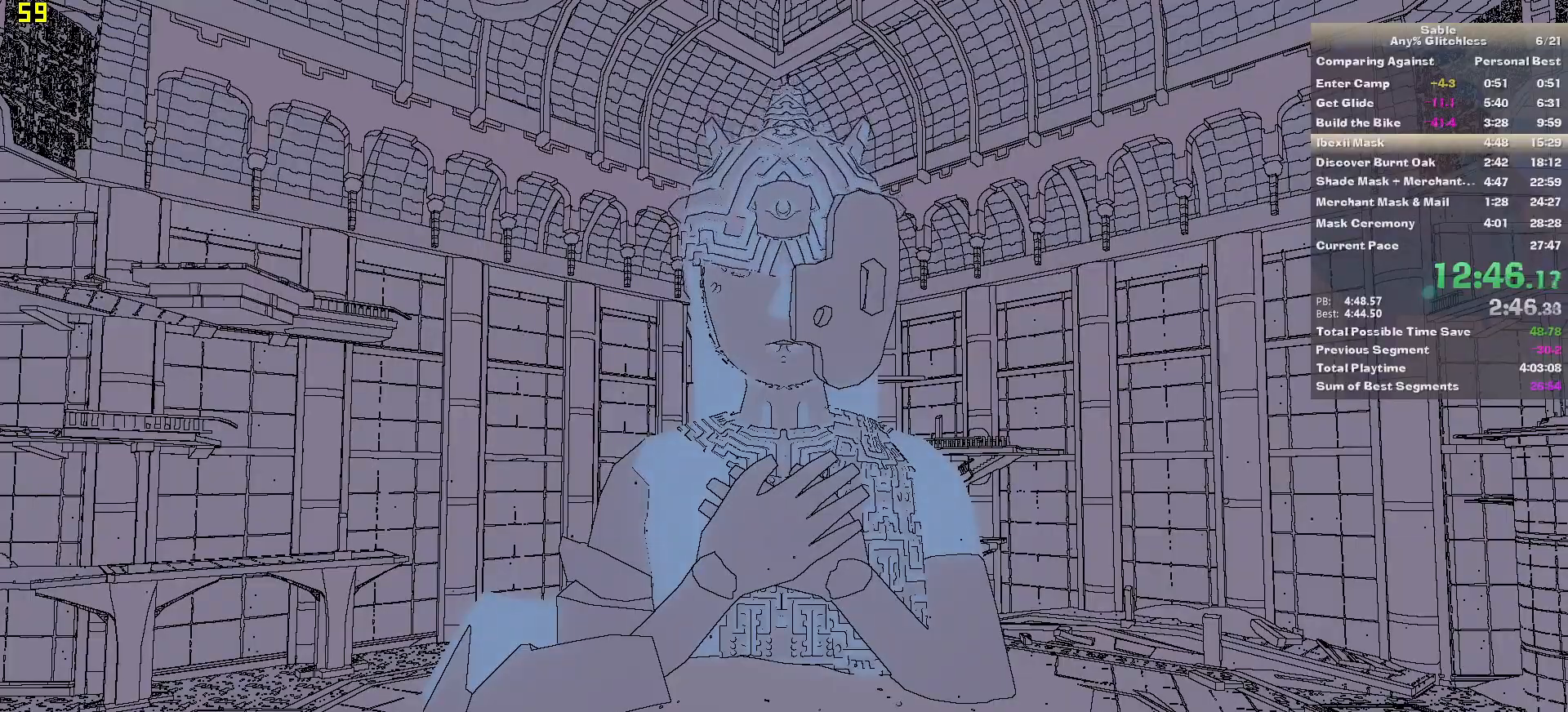
{"keys": [], "mouse": [], "events": []}
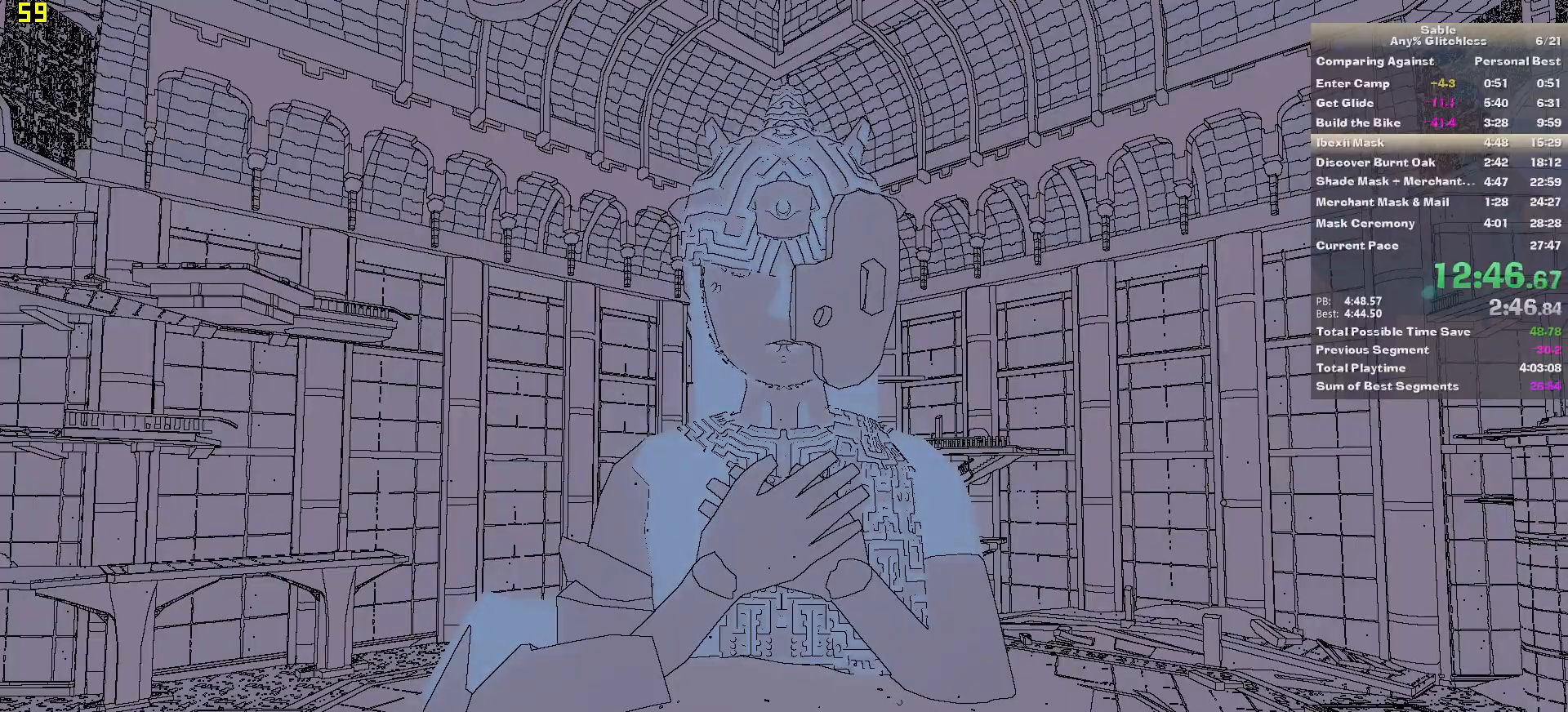
{"keys": [], "mouse": [], "events": []}
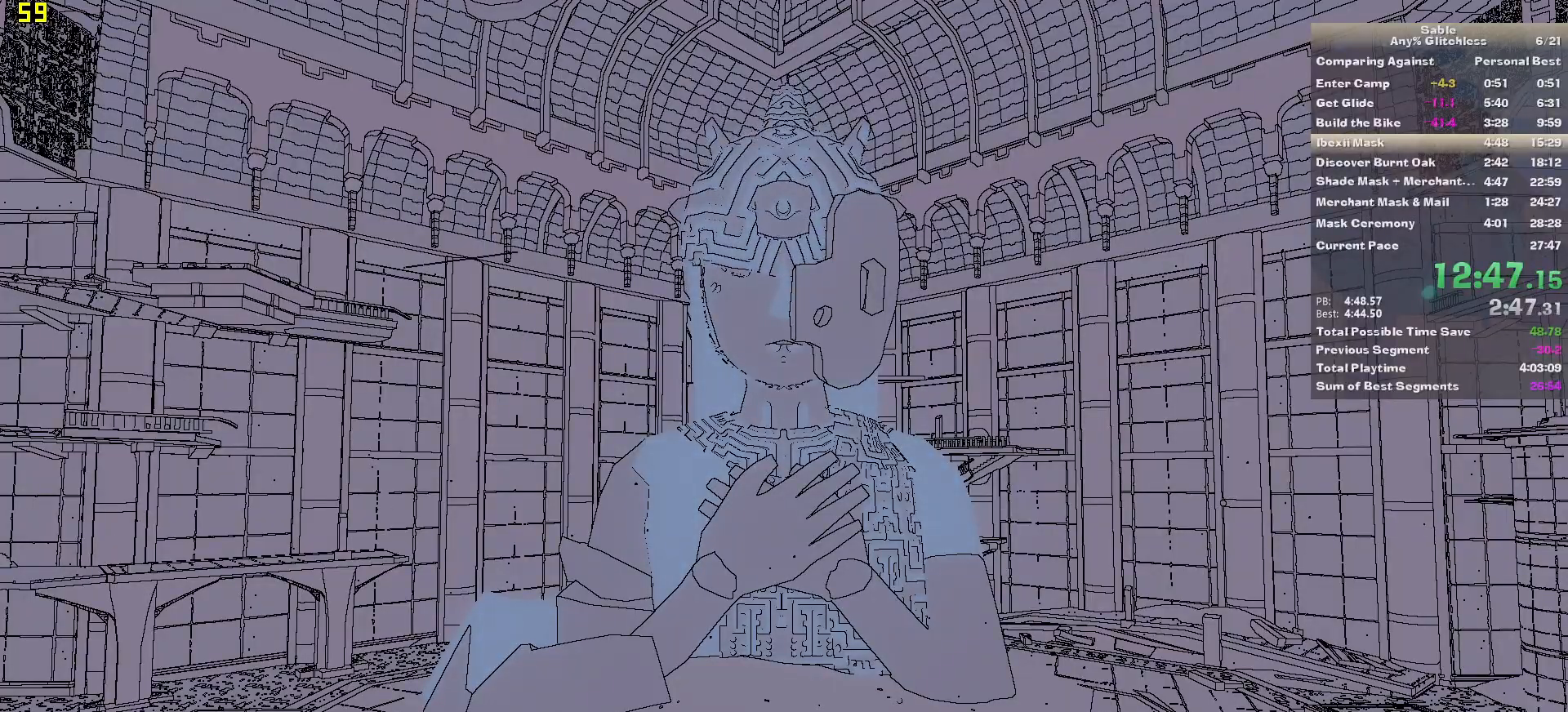
{"keys": [], "mouse": [], "events": []}
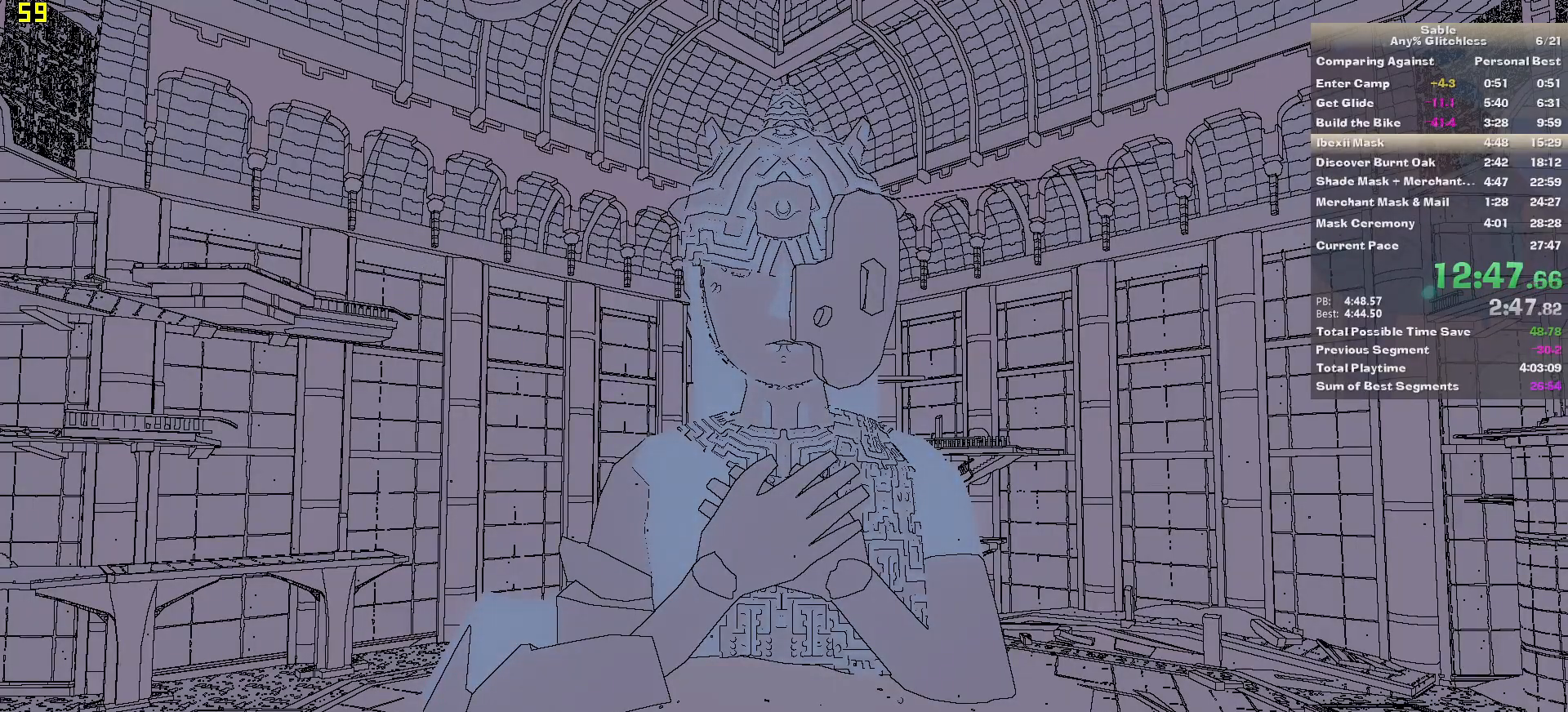
{"keys": [], "mouse": [], "events": []}
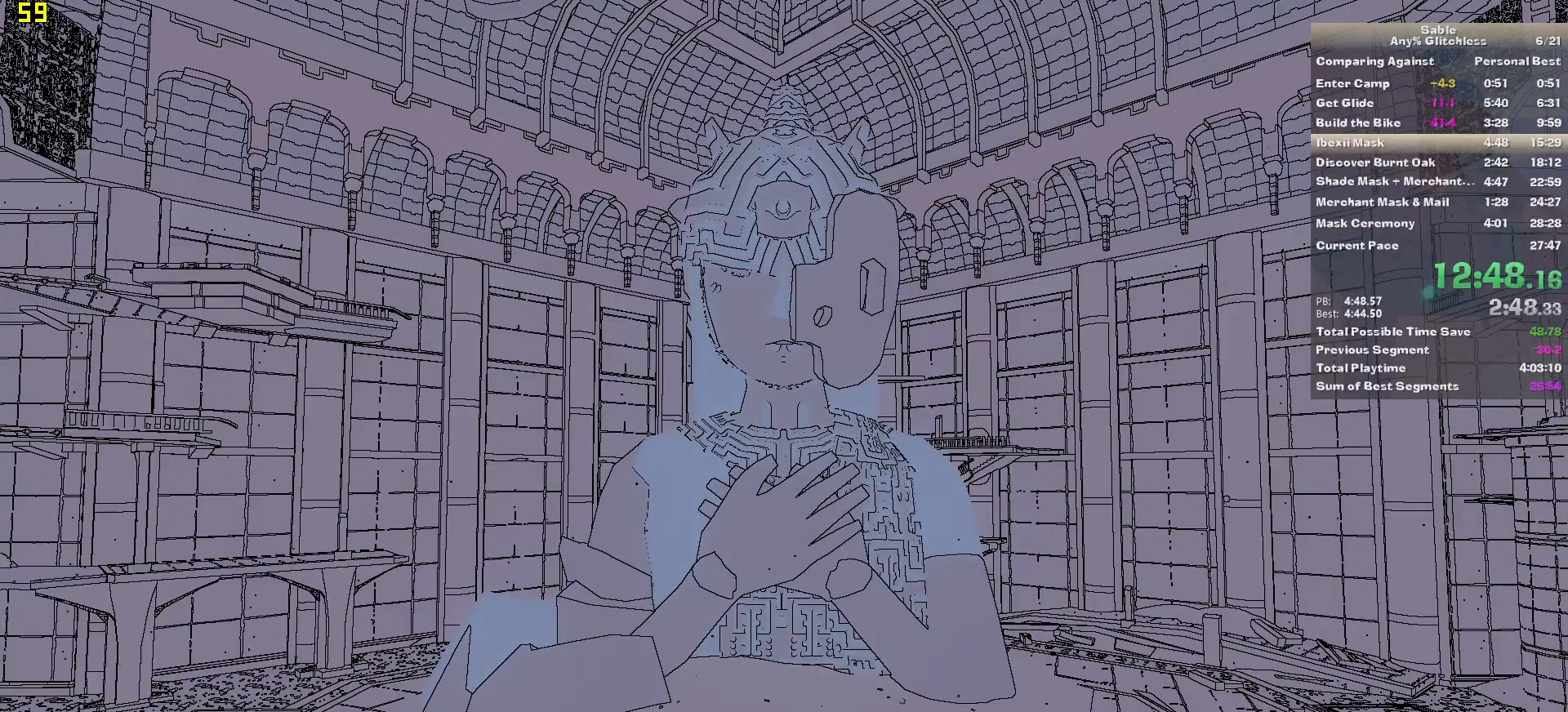
{"keys": [], "mouse": [], "events": []}
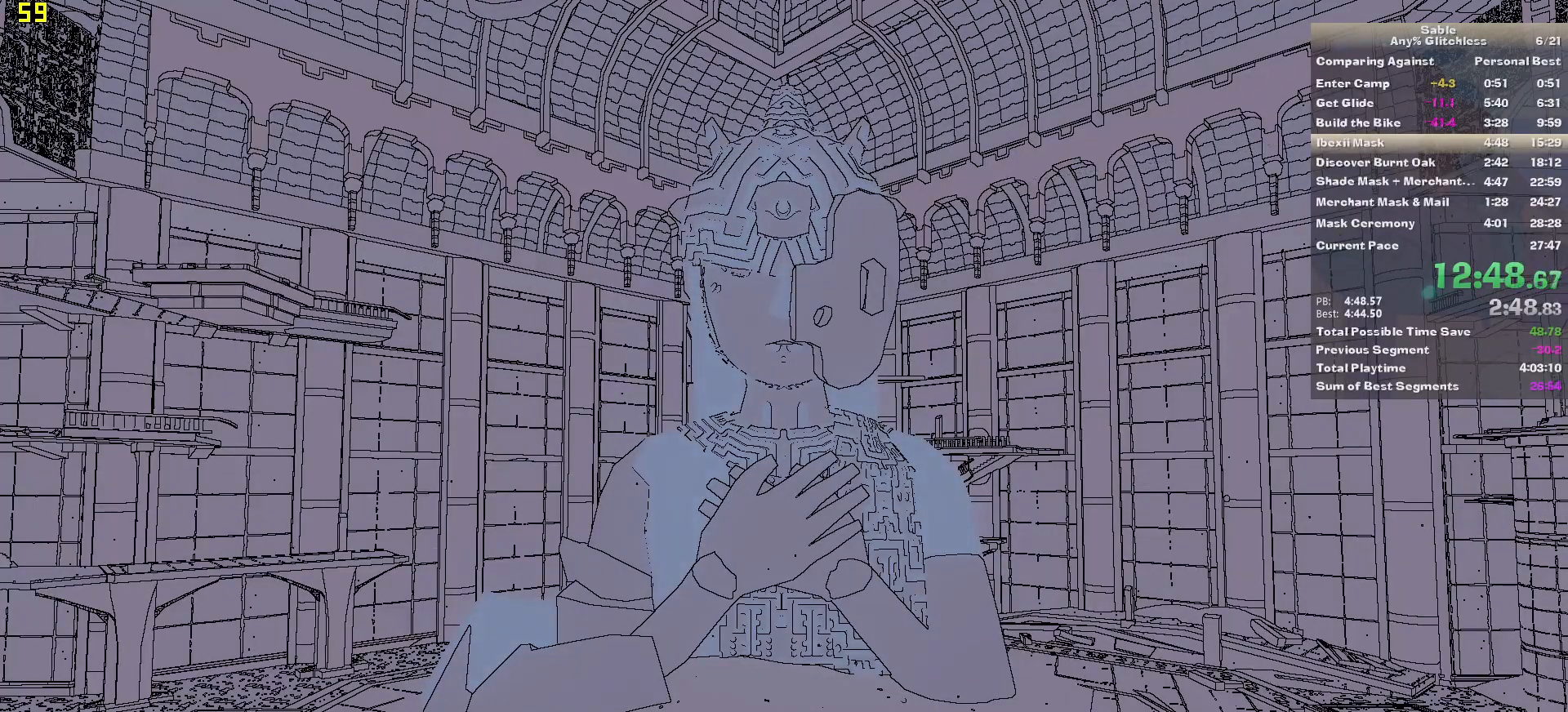
{"keys": ["w"], "mouse": [], "events": [[460, "w", "down"]]}
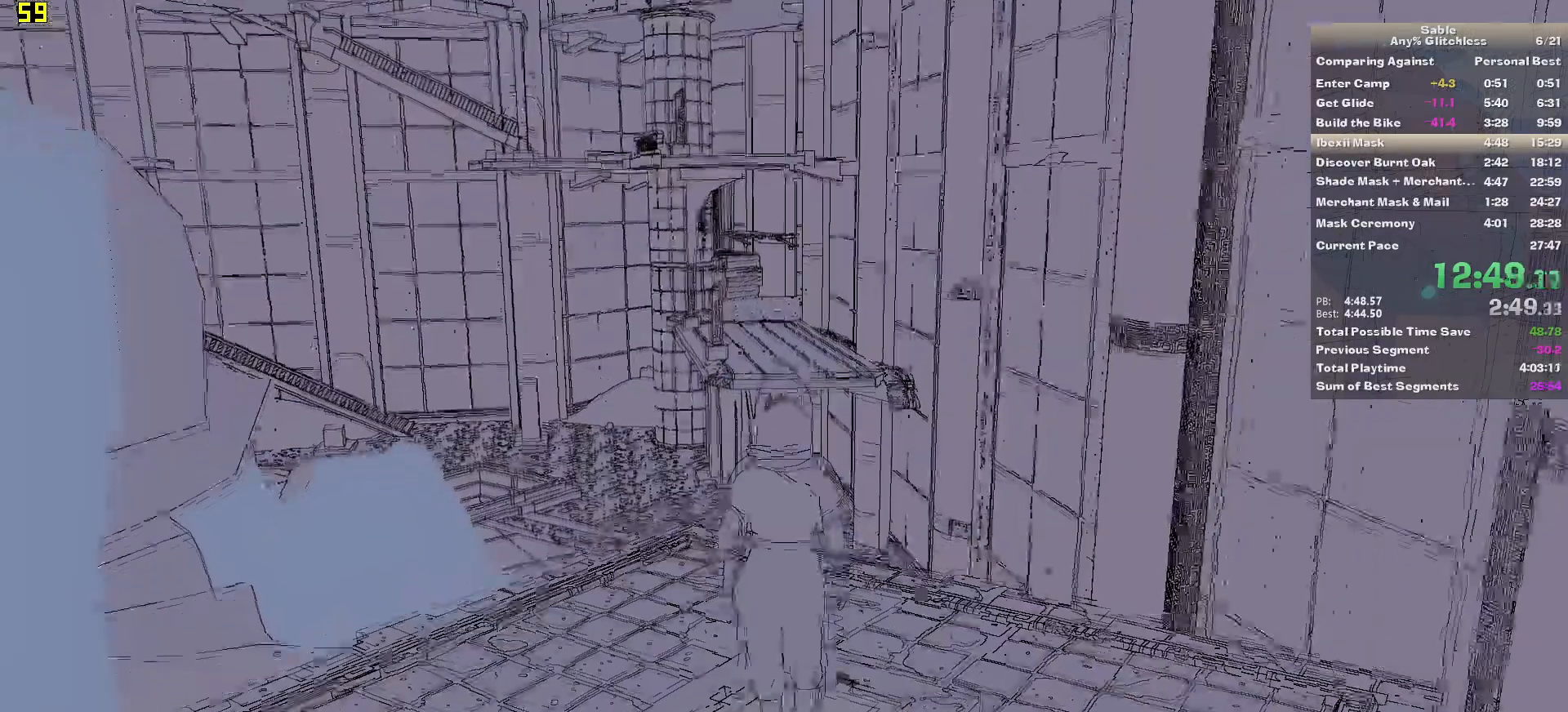
{"keys": ["shift", "space", "w"], "mouse": [], "events": [[40, "shift", "down"], [420, "space", "down"]]}
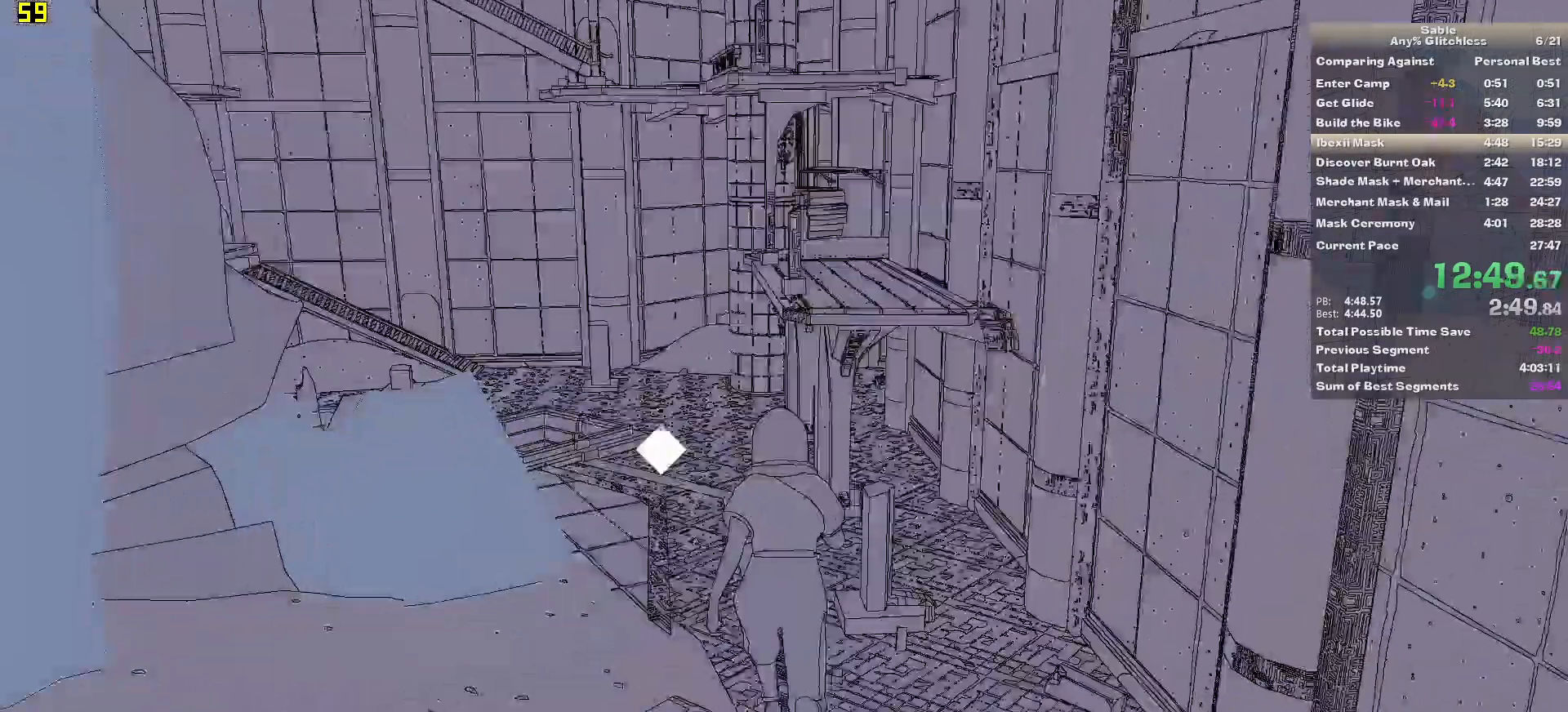
{"keys": ["shift", "space", "w"], "mouse": [], "events": []}
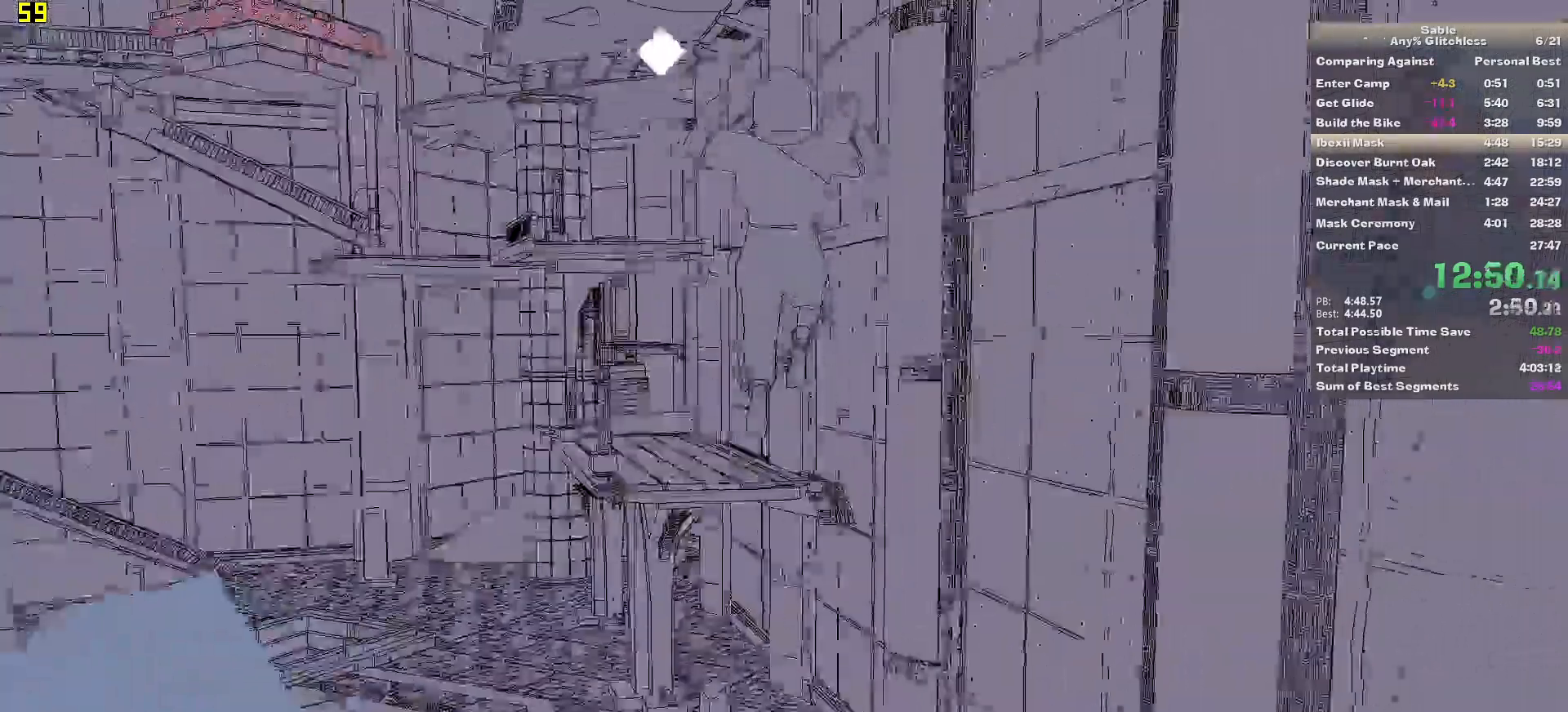
{"keys": ["shift", "space", "w"], "mouse": [], "events": []}
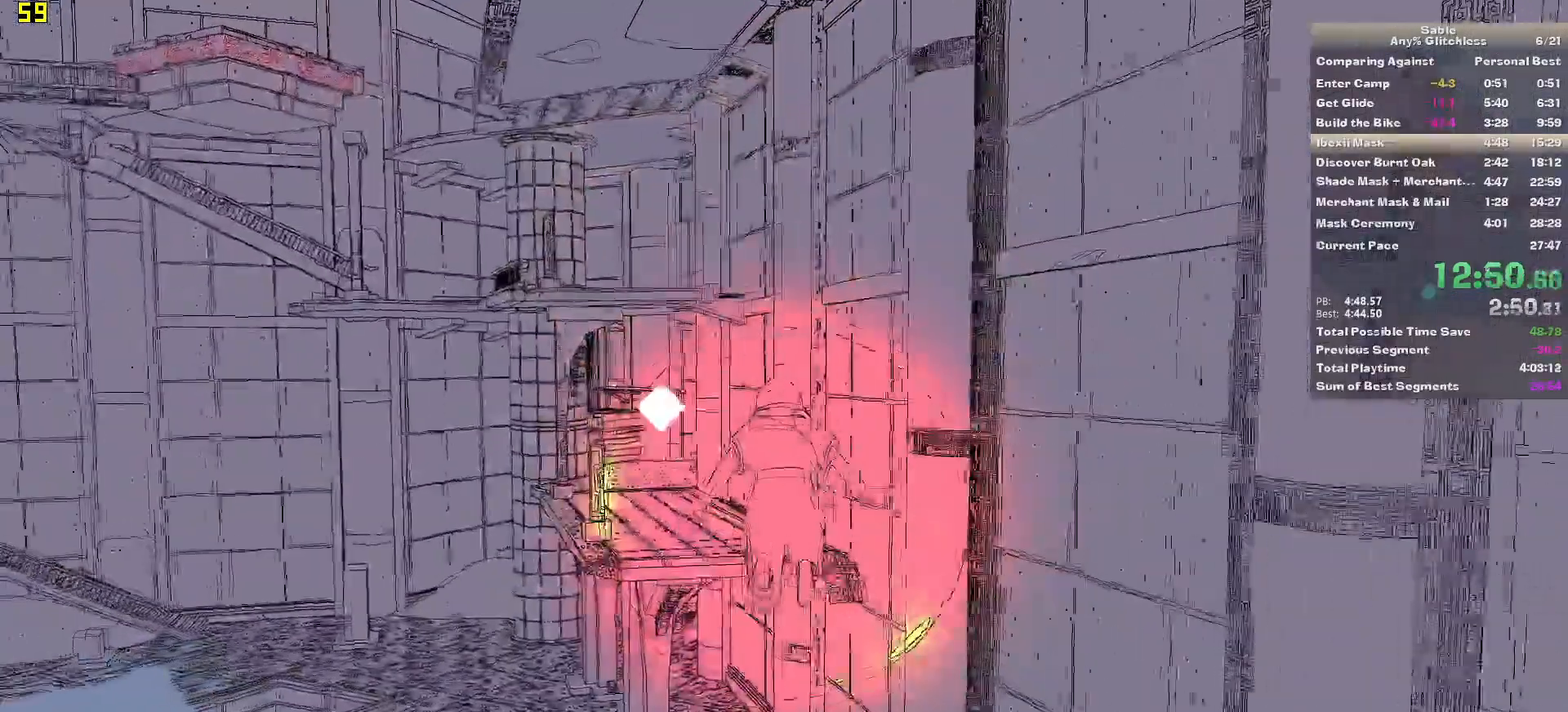
{"keys": ["shift", "space", "w"], "mouse": [], "events": []}
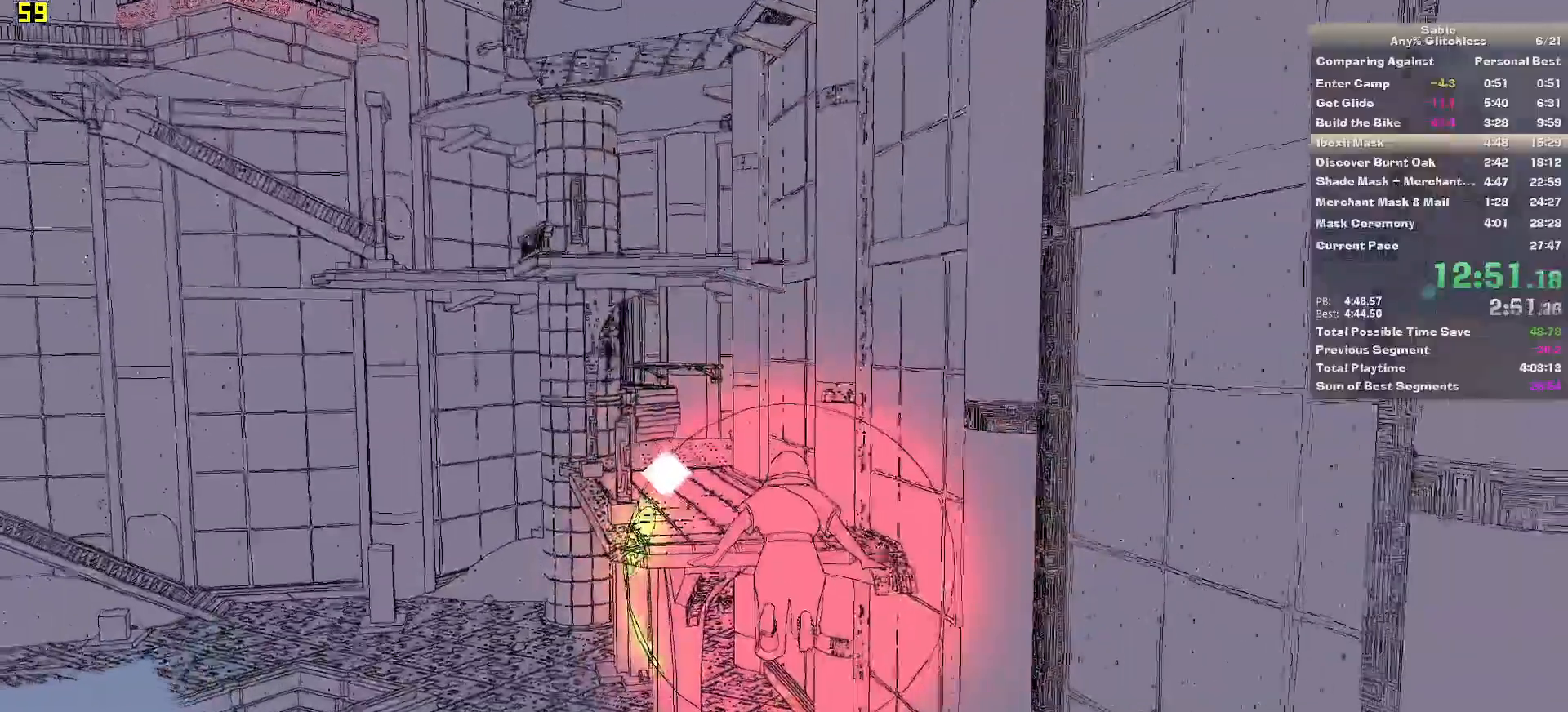
{"keys": ["shift", "space", "w"], "mouse": [], "events": [[120, "d", "down"], [200, "d", "up"]]}
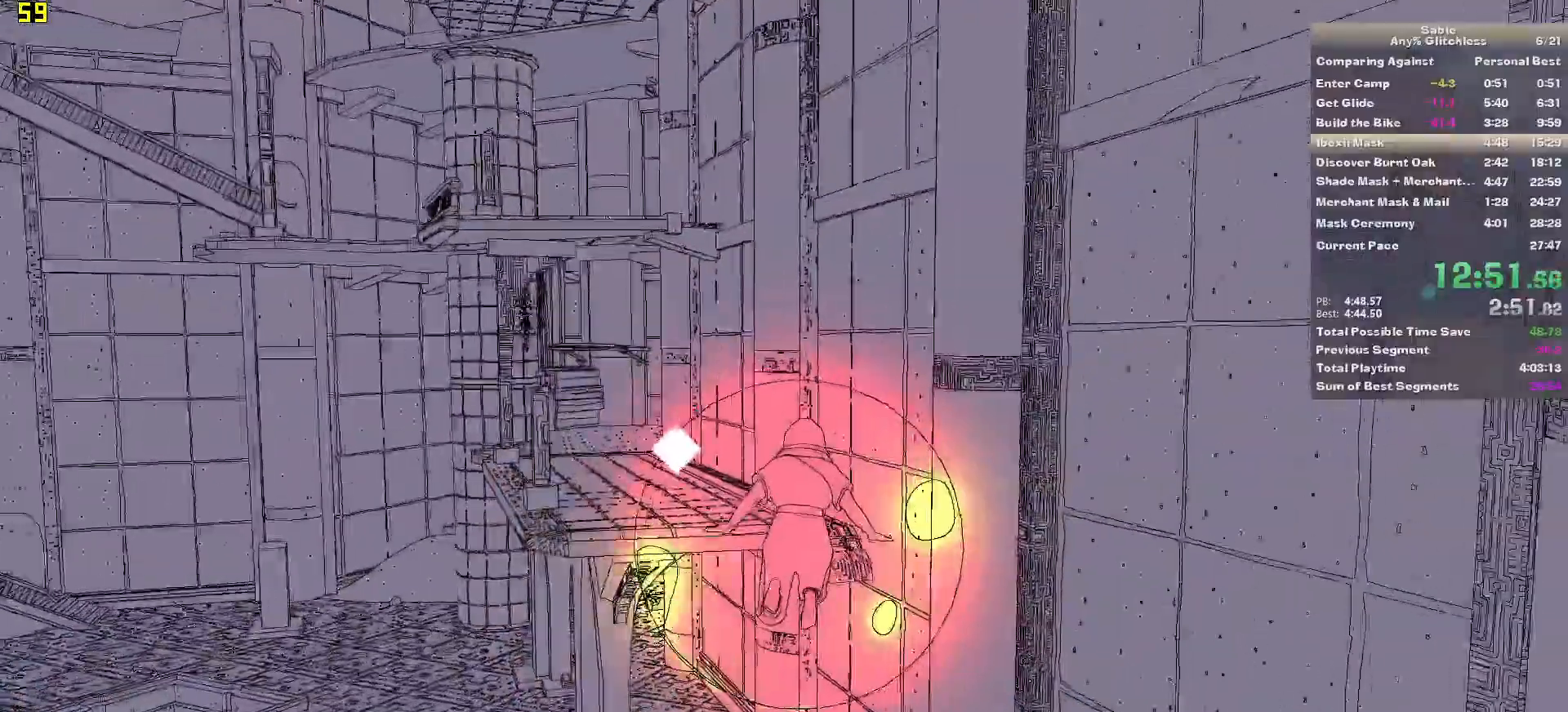
{"keys": ["shift", "space", "w"], "mouse": [], "events": []}
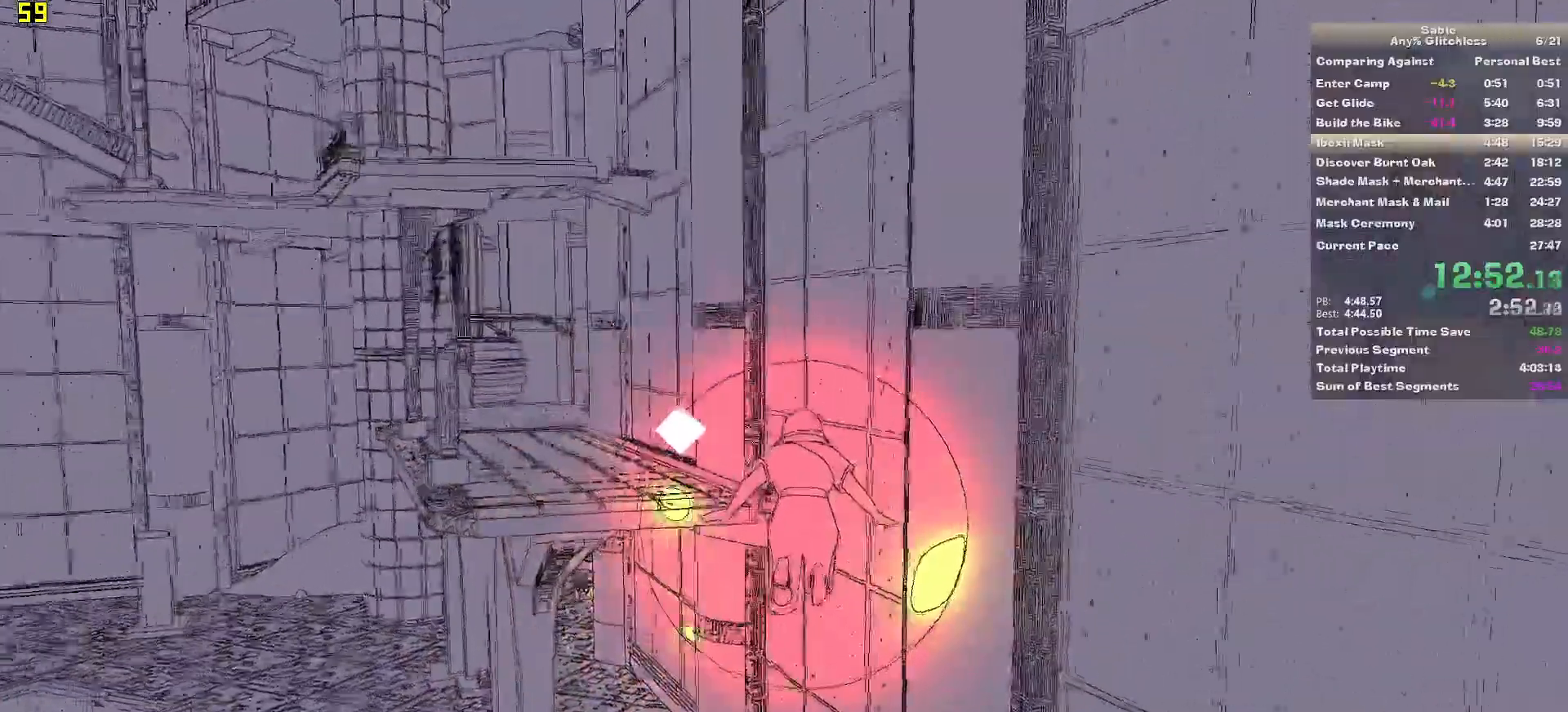
{"keys": ["shift", "space", "w"], "mouse": [], "events": [[320, "d", "down"], [400, "d", "up"]]}
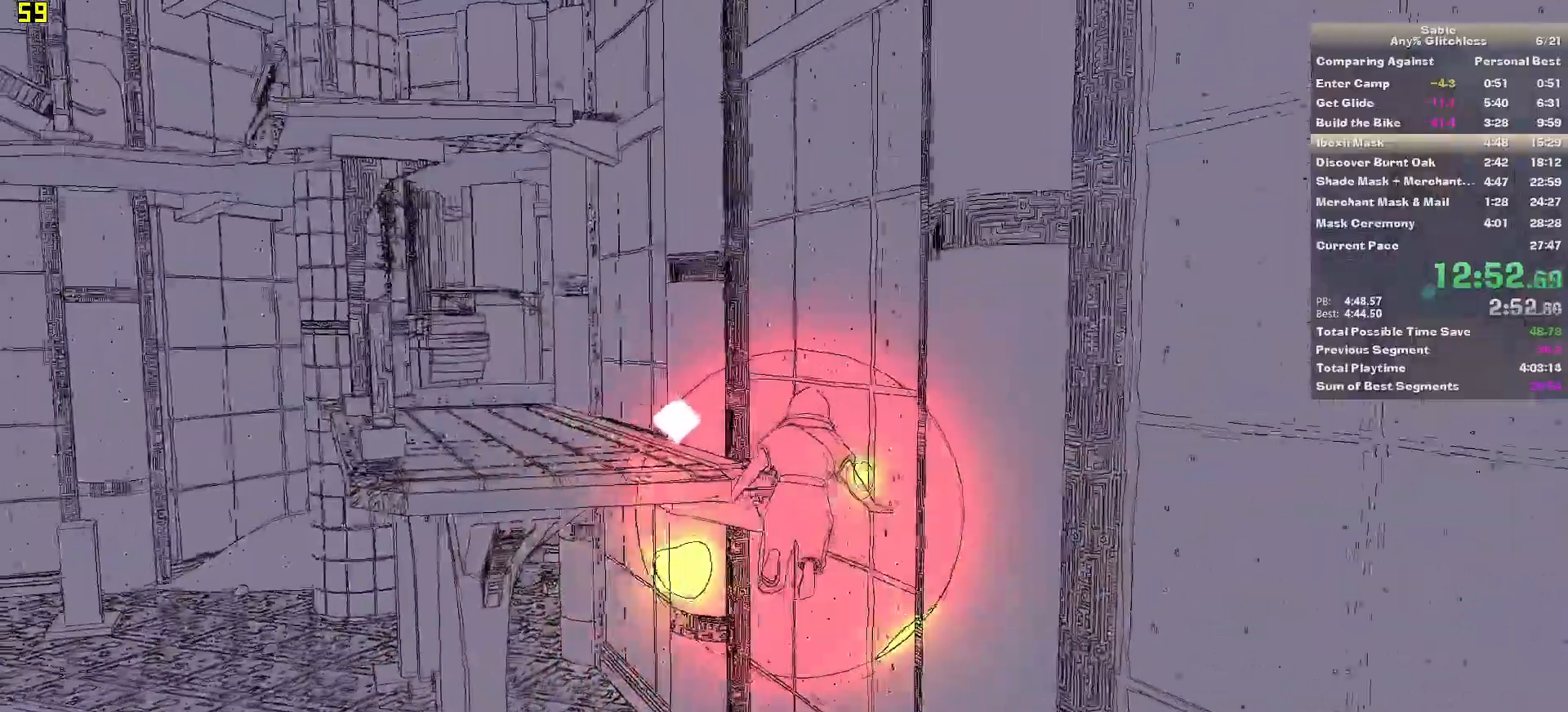
{"keys": ["shift", "space", "w"], "mouse": [], "events": []}
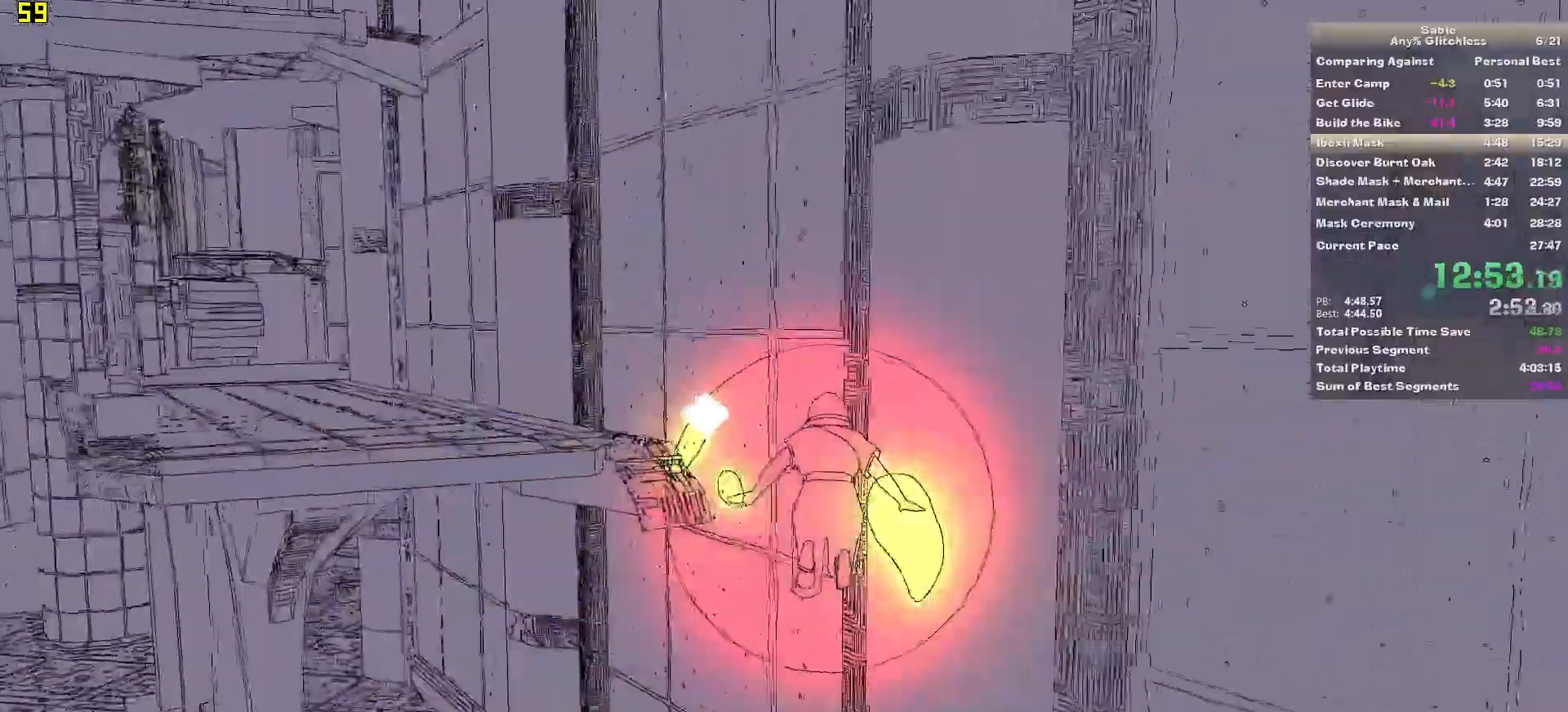
{"keys": ["shift", "space", "w"], "mouse": [], "events": []}
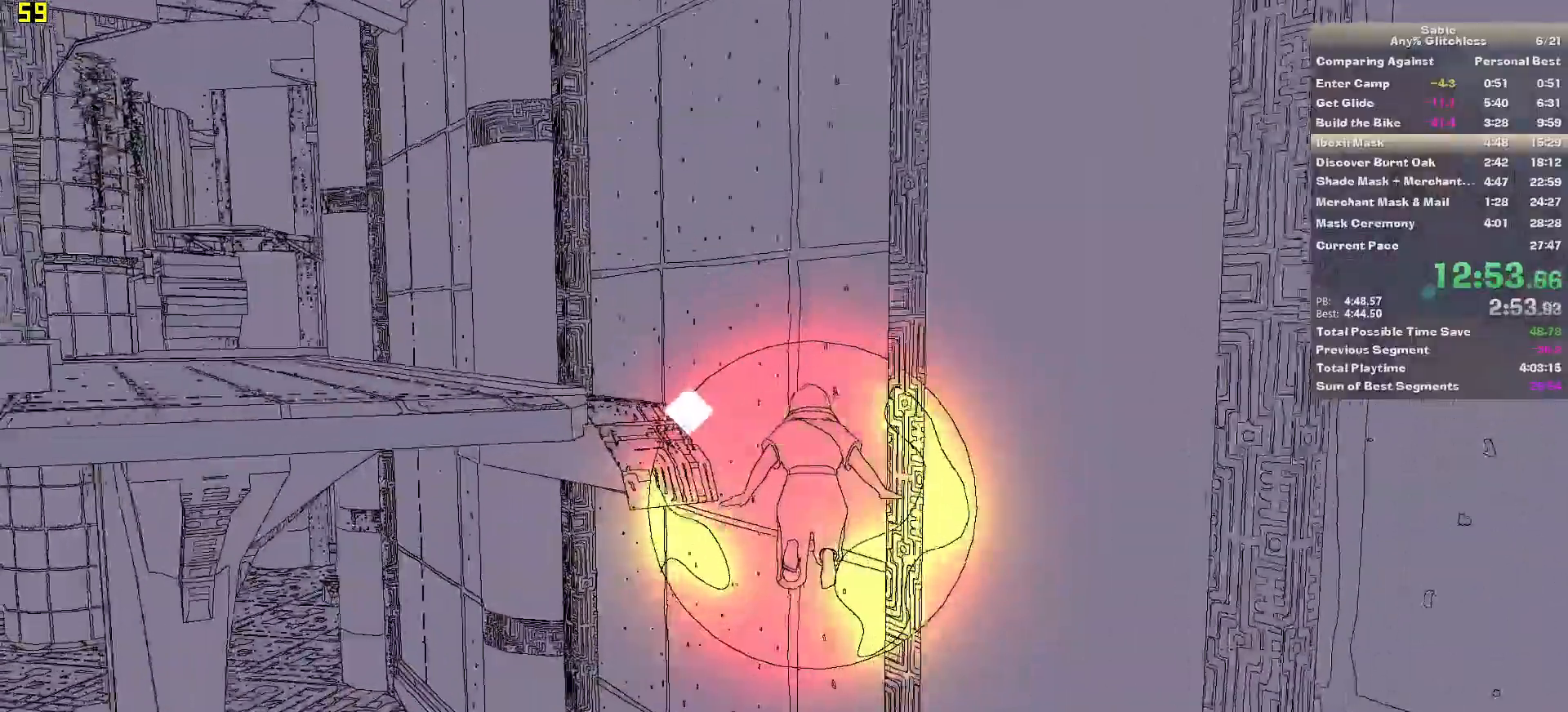
{"keys": ["shift", "space", "w"], "mouse": [], "events": [[100, "a", "down"], [240, "a", "up"]]}
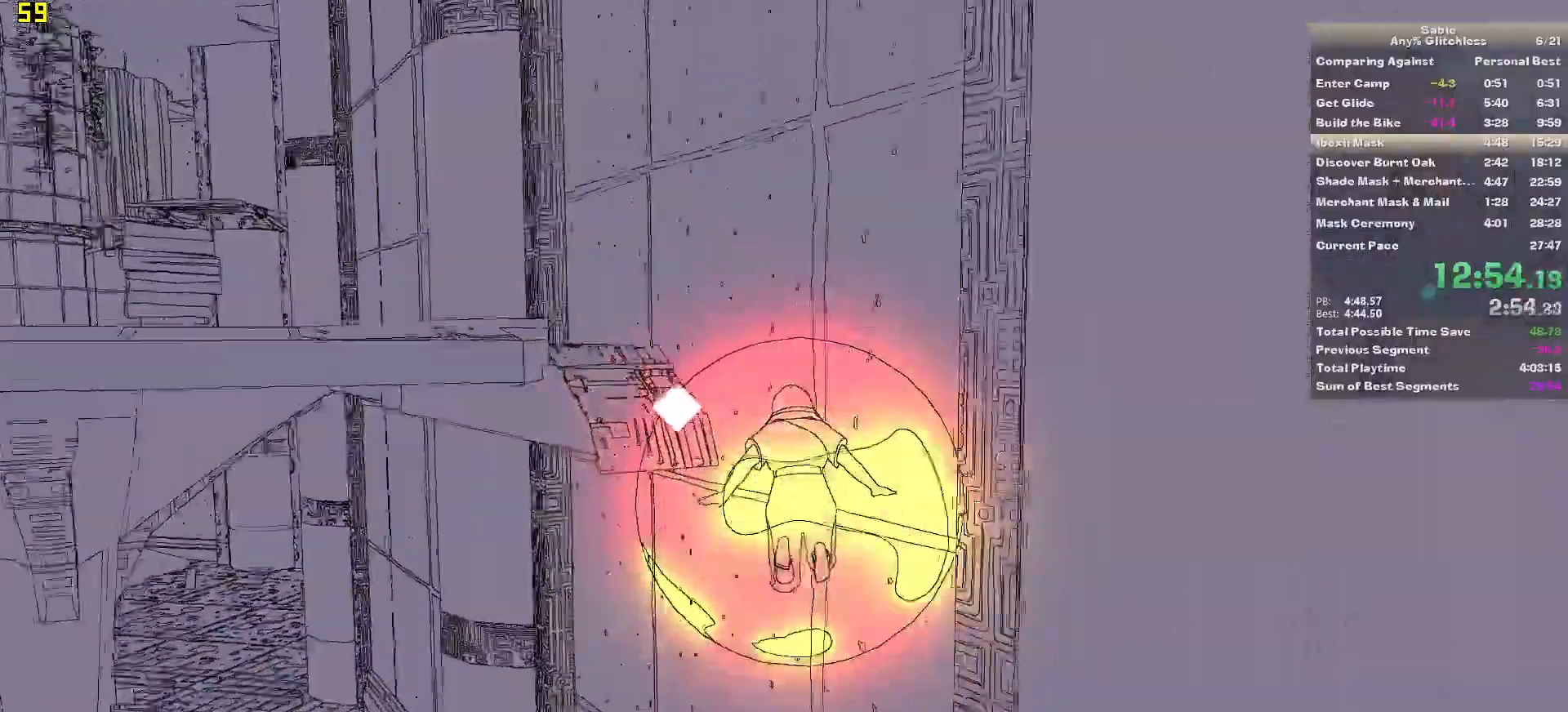
{"keys": ["d", "shift", "space", "w"], "mouse": [], "events": [[160, "d", "down"], [300, "d", "up"], [400, "d", "down"]]}
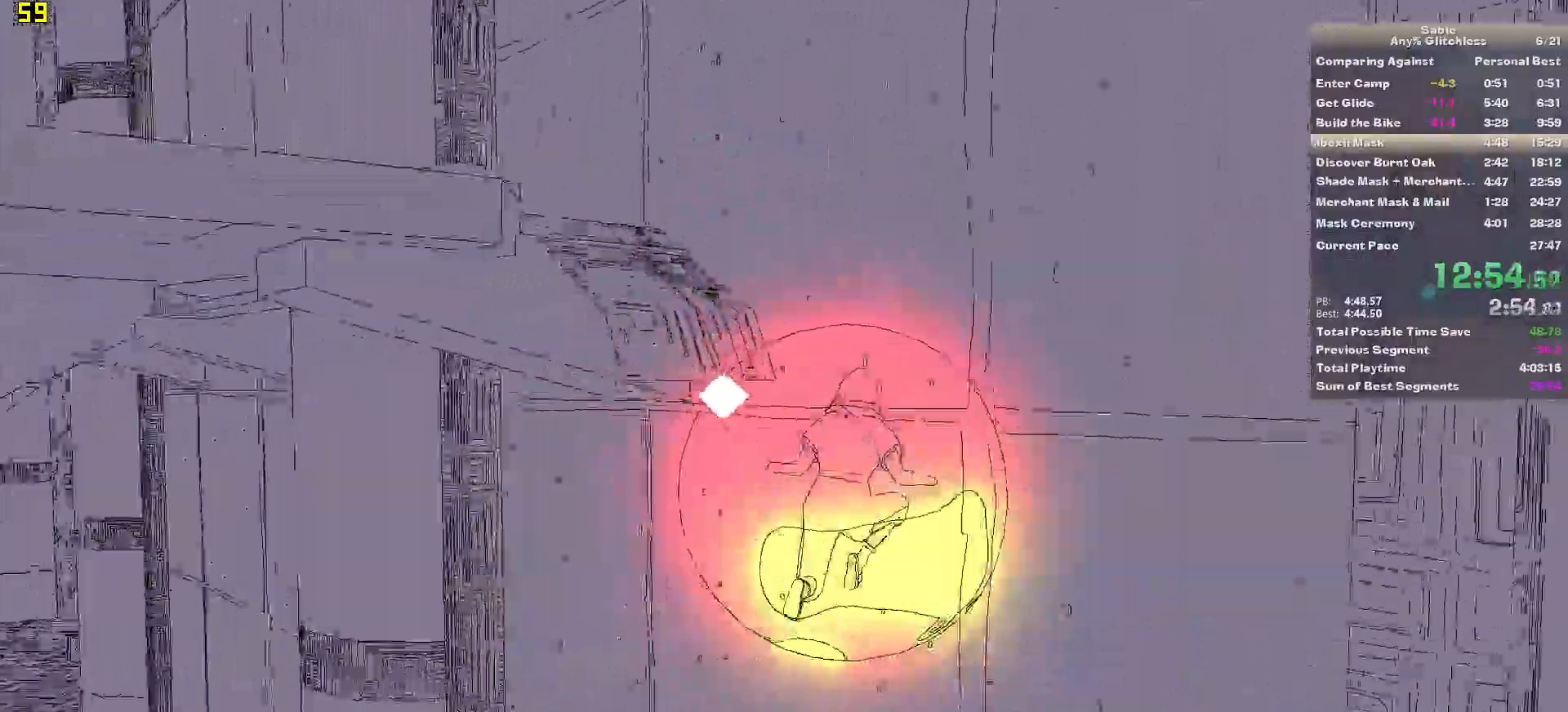
{"keys": ["space"], "mouse": [], "events": [[80, "d", "up"], [360, "shift", "up"], [360, "space", "up"], [420, "w", "up"], [500, "space", "down"]]}
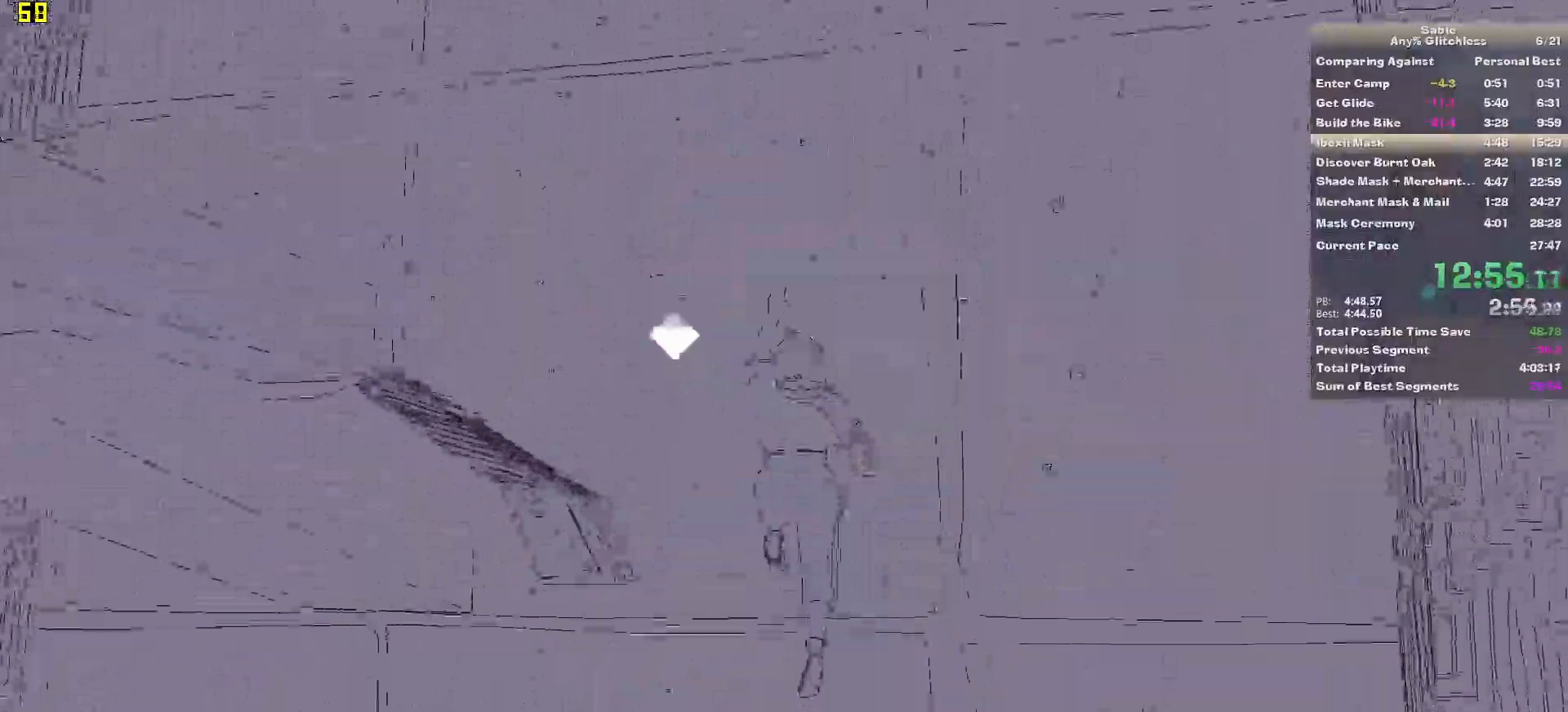
{"keys": ["space"], "mouse": [], "events": [[100, "w", "down"], [180, "space", "up"], [240, "w", "up"], [480, "space", "down"]]}